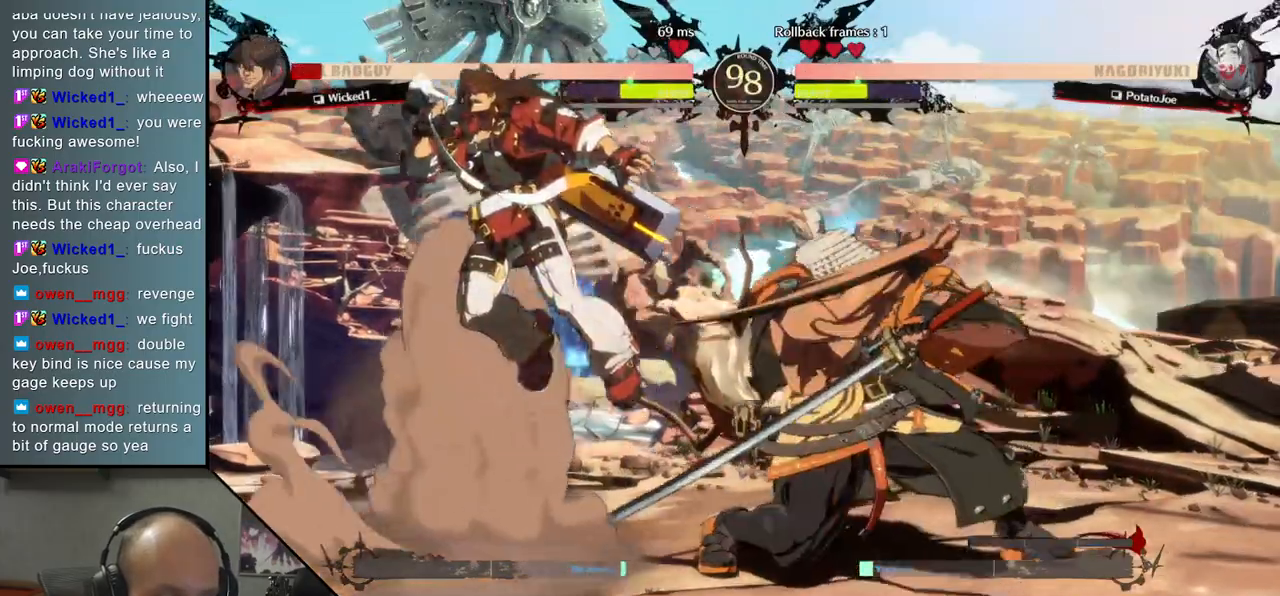
Gameplay with a controller (arcade stick); each line is a JSON object with the inputs held at the frame after it. "events" lists button and stick changes between this image and that frame as [ms after this image, input, new state], when the widget could be followed in between. Not read: L3 R3.
{"buttons": [], "left_stick": "center", "events": [[83, "left_stick", "right"], [200, "left_stick", "center"]]}
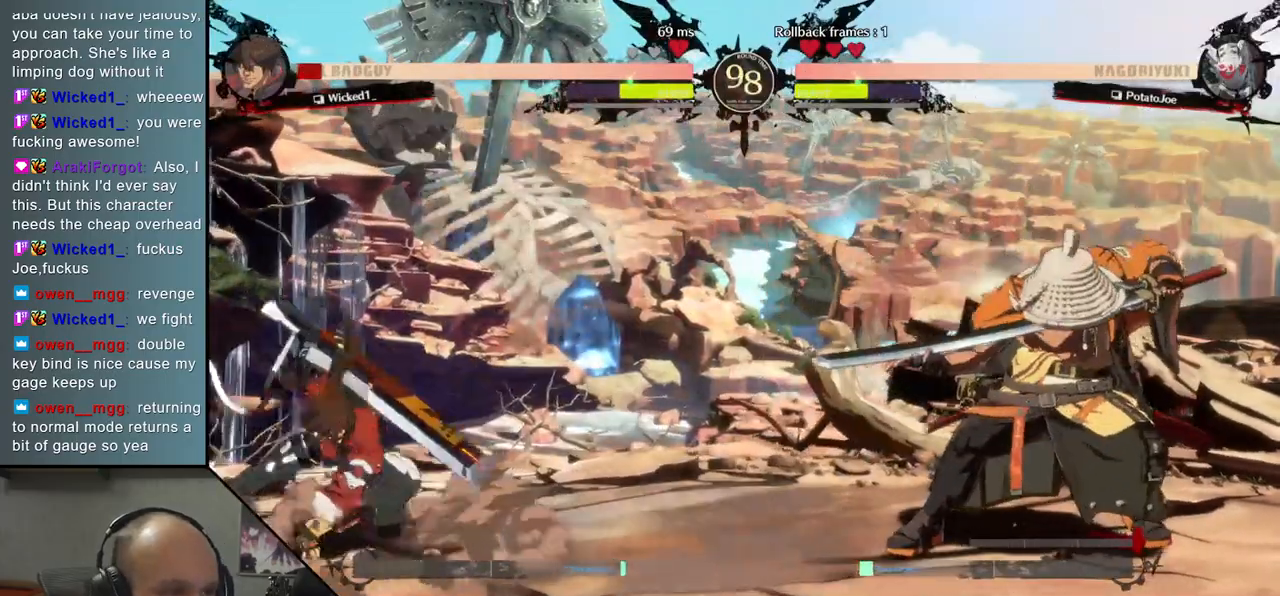
{"buttons": [], "left_stick": "right", "events": [[200, "left_stick", "right"], [267, "left_stick", "down"], [333, "left_stick", "left"], [383, "TRIANGLE", "down"], [433, "left_stick", "center"], [450, "TRIANGLE", "up"], [483, "left_stick", "right"]]}
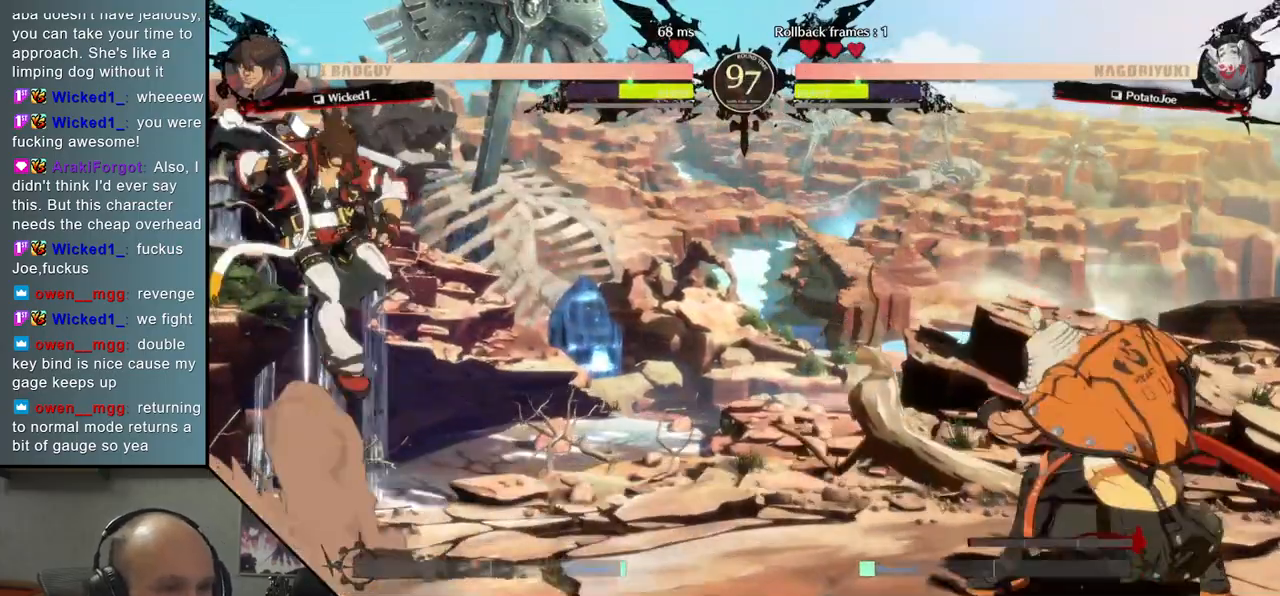
{"buttons": [], "left_stick": "center", "events": [[67, "left_stick", "down"], [133, "left_stick", "left"], [183, "L2", "down"], [250, "left_stick", "center"], [267, "L2", "up"]]}
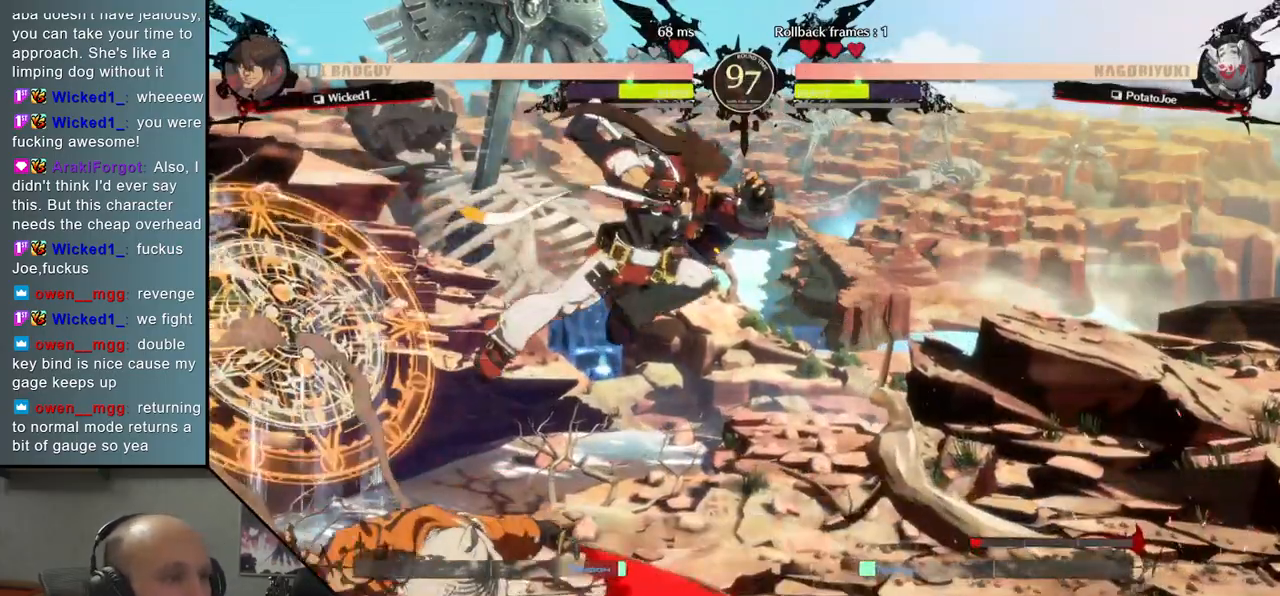
{"buttons": [], "left_stick": "right", "events": [[33, "left_stick", "right"]]}
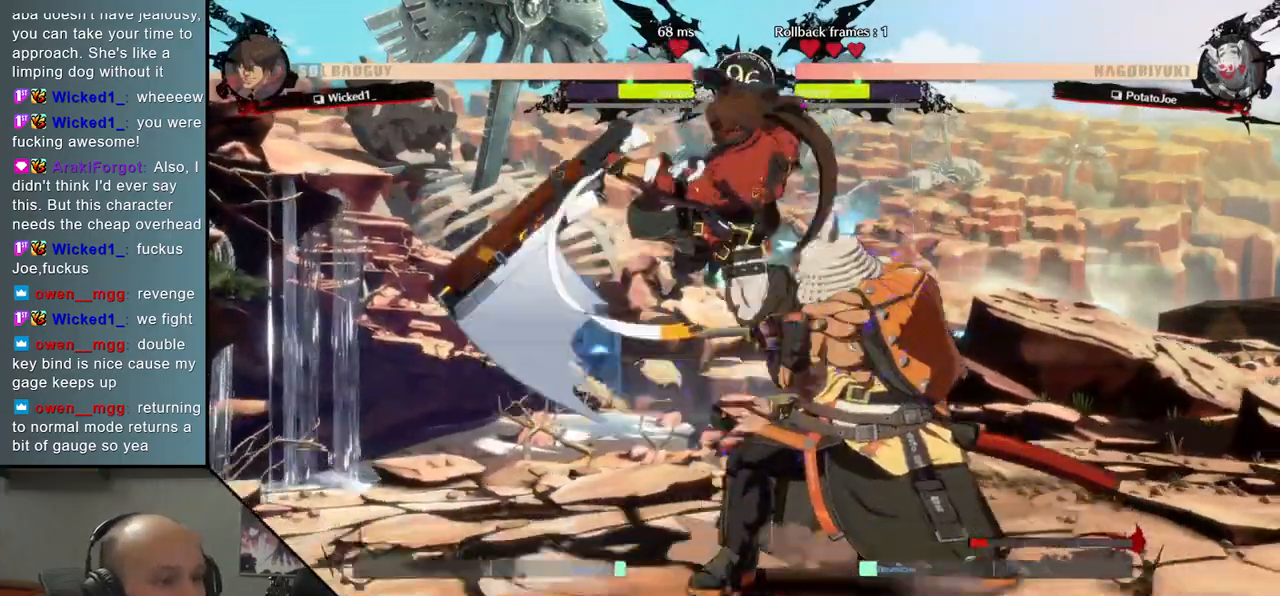
{"buttons": [], "left_stick": "down-right", "events": [[67, "left_stick", "down-right"], [83, "L2", "down"], [133, "L2", "up"], [233, "L2", "down"], [283, "L2", "up"], [350, "L2", "down"], [417, "L2", "up"]]}
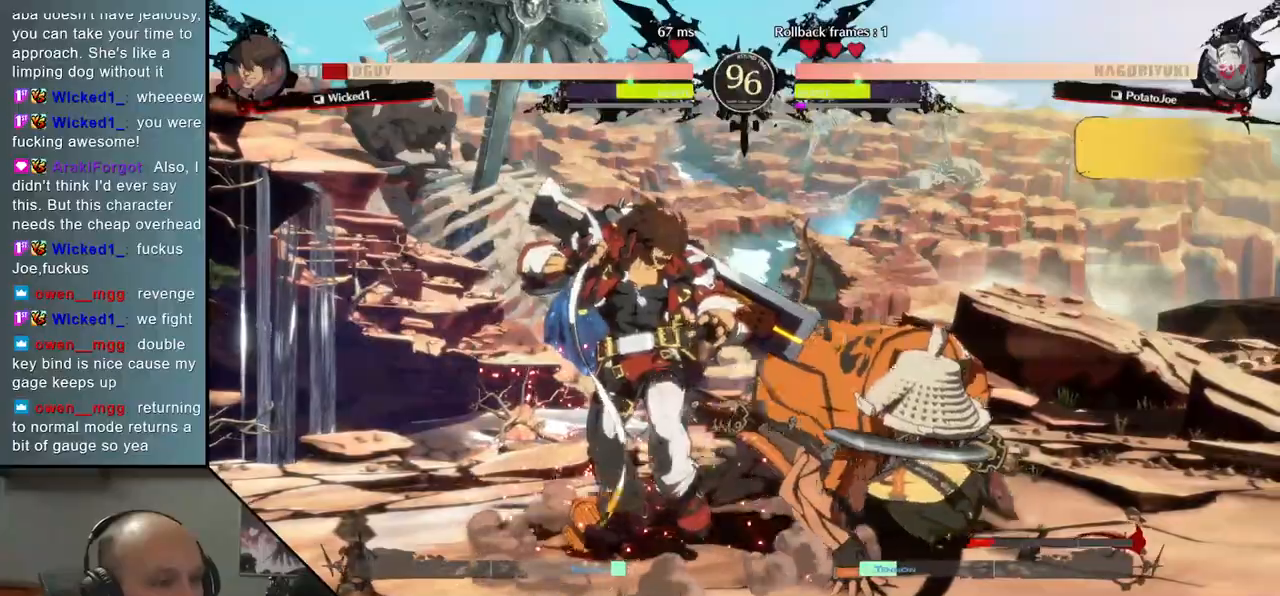
{"buttons": [], "left_stick": "center", "events": [[17, "TRIANGLE", "down"], [17, "left_stick", "center"], [100, "TRIANGLE", "up"], [217, "TRIANGLE", "down"], [300, "TRIANGLE", "up"], [383, "TRIANGLE", "down"], [467, "TRIANGLE", "up"]]}
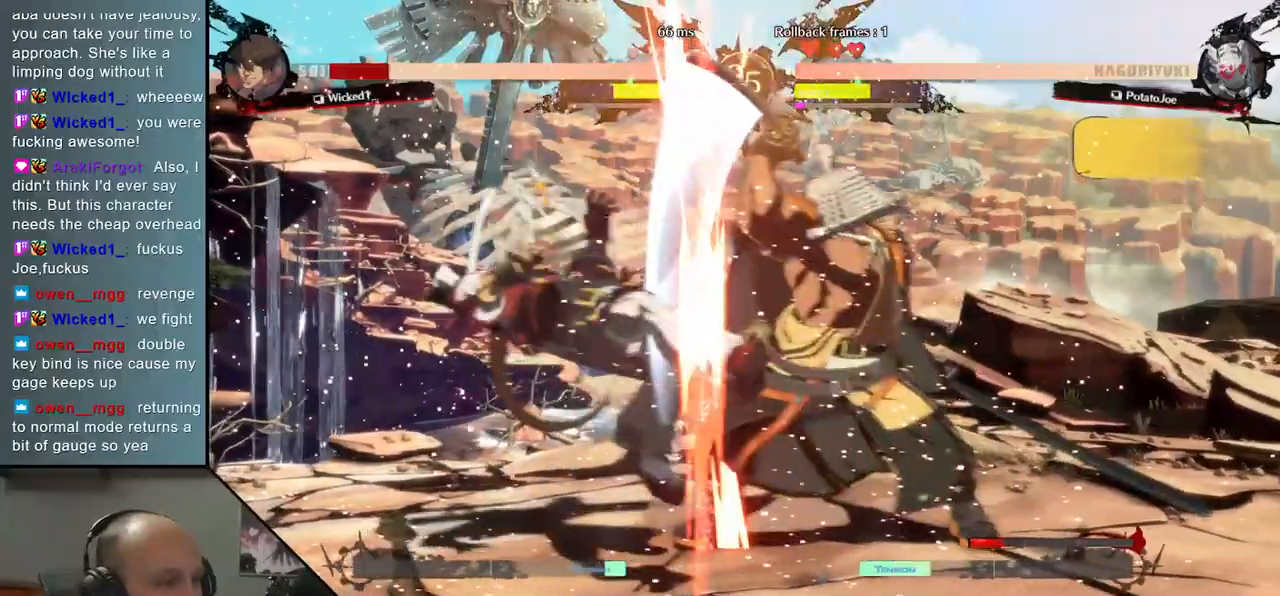
{"buttons": ["TRIANGLE"], "left_stick": "center", "events": [[83, "TRIANGLE", "down"], [167, "TRIANGLE", "up"], [267, "TRIANGLE", "down"], [350, "TRIANGLE", "up"], [467, "TRIANGLE", "down"]]}
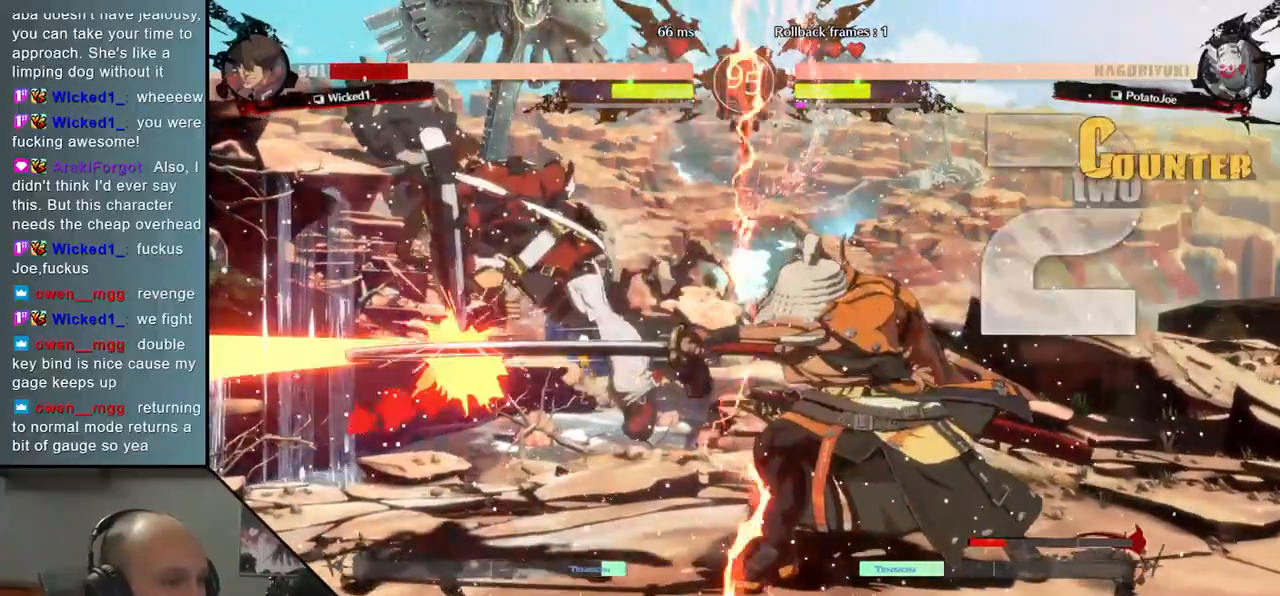
{"buttons": [], "left_stick": "center", "events": [[67, "TRIANGLE", "up"], [117, "left_stick", "left"], [250, "left_stick", "down"], [367, "left_stick", "left"], [383, "SQUARE", "down"], [500, "SQUARE", "up"], [500, "left_stick", "center"]]}
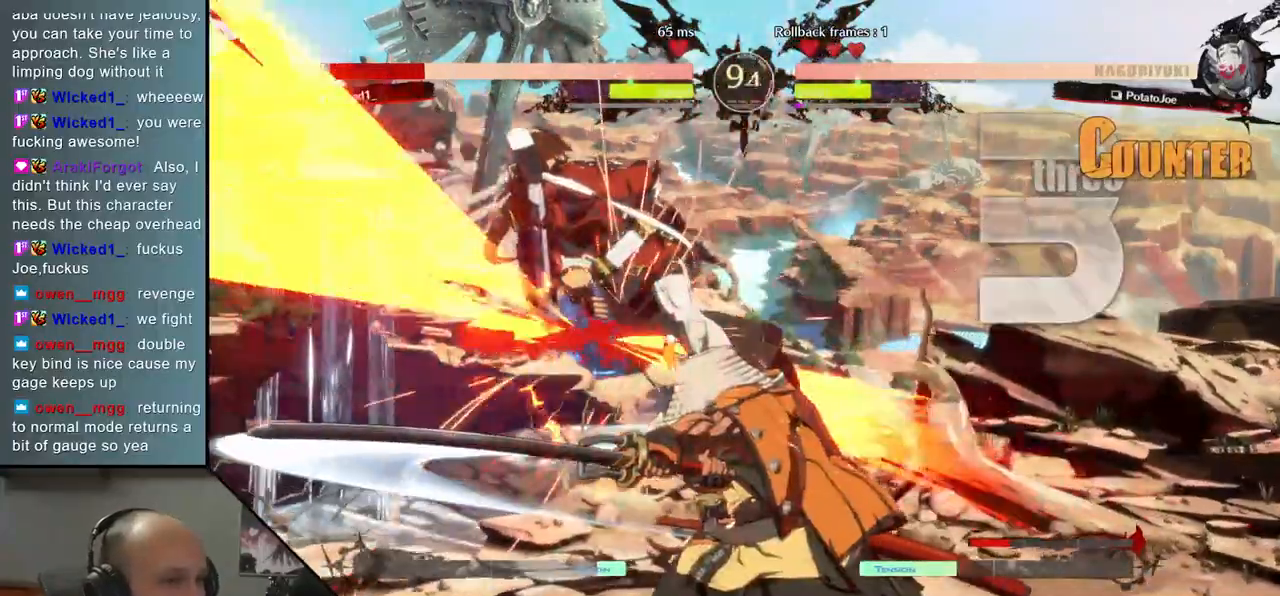
{"buttons": [], "left_stick": "right", "events": [[33, "left_stick", "left"], [67, "left_stick", "down-right"], [283, "left_stick", "left"], [350, "L2", "down"], [450, "L2", "up"], [483, "left_stick", "right"]]}
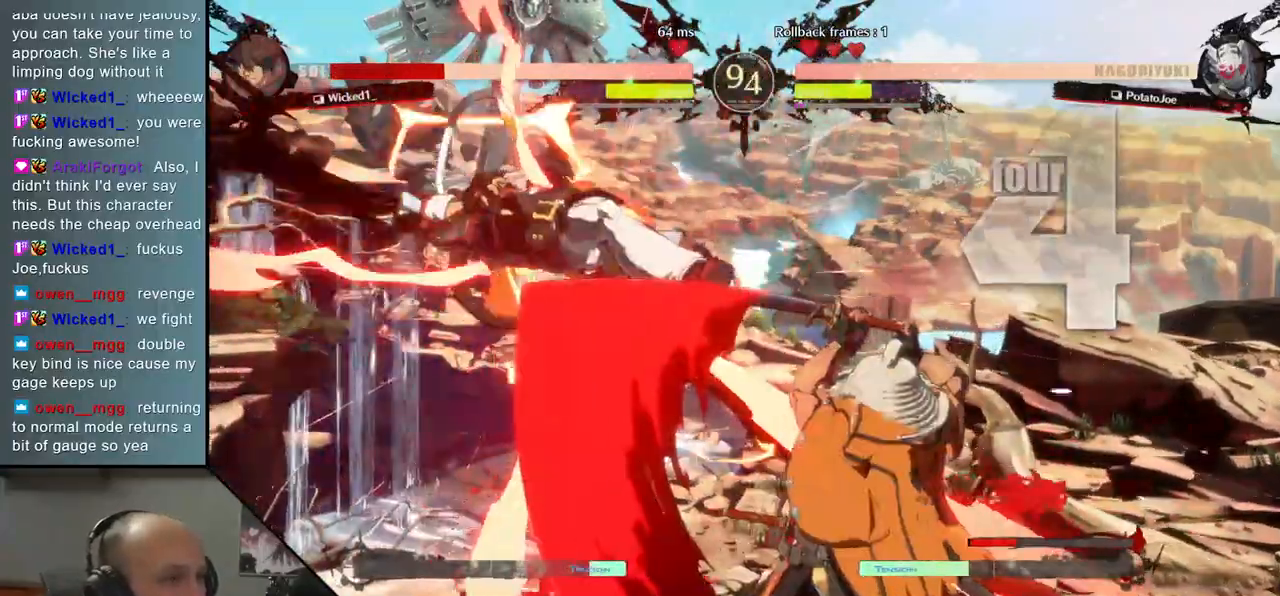
{"buttons": ["TRIANGLE"], "left_stick": "center", "events": [[167, "left_stick", "center"], [483, "TRIANGLE", "down"]]}
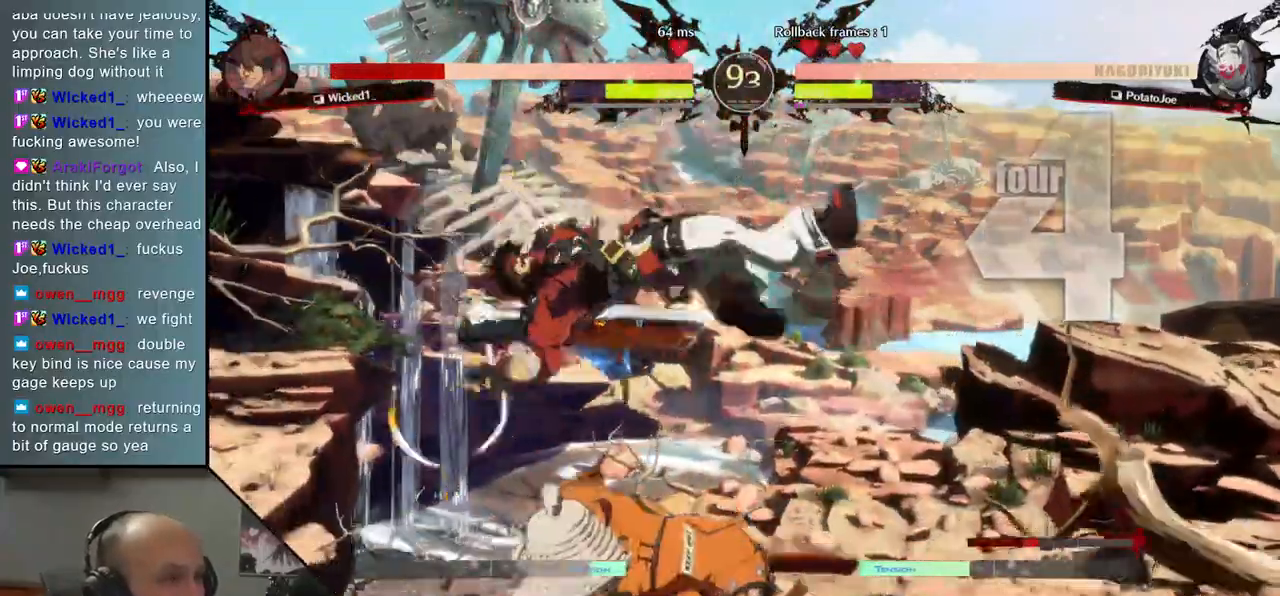
{"buttons": [], "left_stick": "center", "events": [[67, "TRIANGLE", "up"]]}
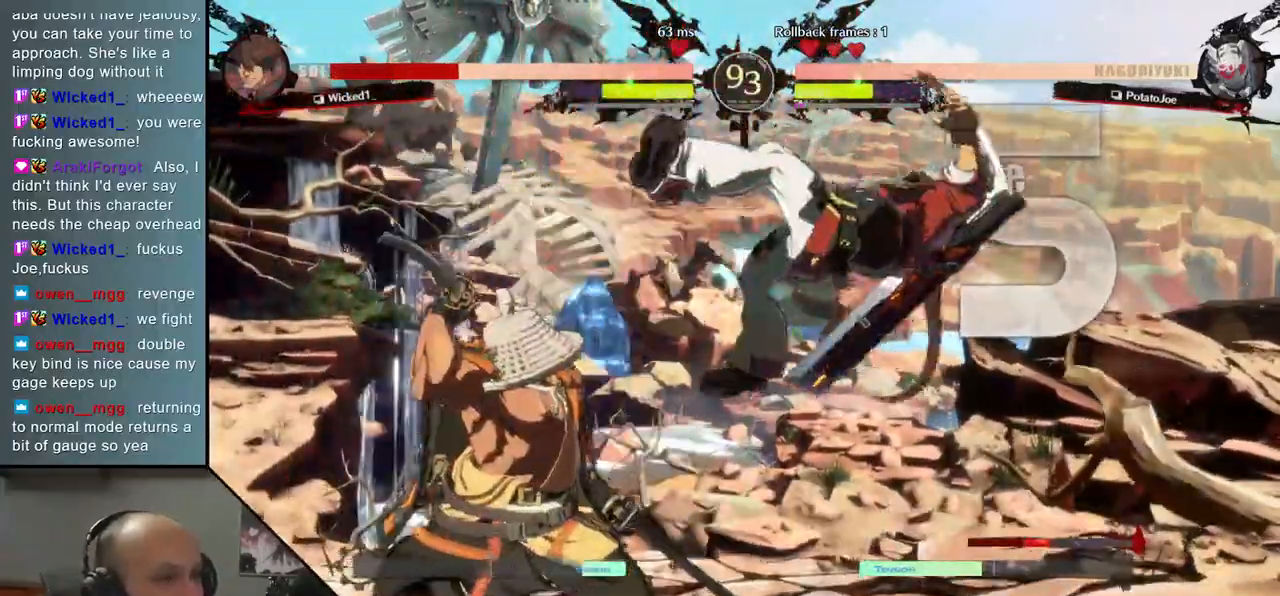
{"buttons": ["TRIANGLE"], "left_stick": "center", "events": [[67, "TRIANGLE", "down"], [133, "TRIANGLE", "up"], [250, "TRIANGLE", "down"], [317, "TRIANGLE", "up"], [433, "TRIANGLE", "down"]]}
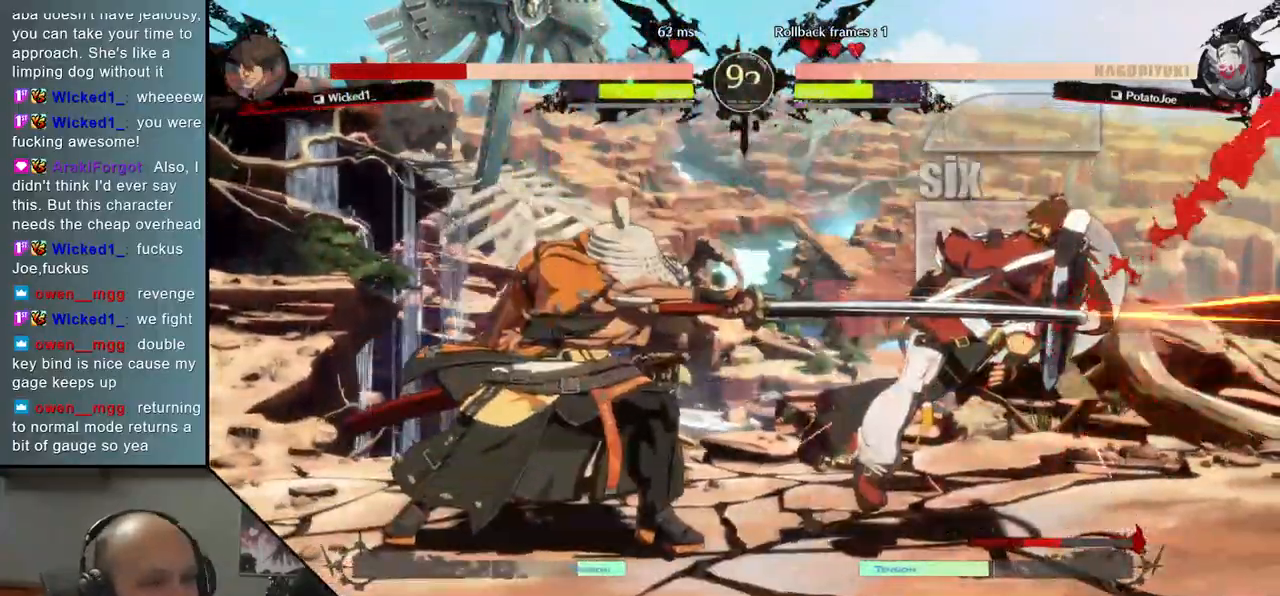
{"buttons": [], "left_stick": "center", "events": [[17, "TRIANGLE", "up"], [133, "TRIANGLE", "down"], [217, "TRIANGLE", "up"], [333, "TRIANGLE", "down"], [417, "TRIANGLE", "up"]]}
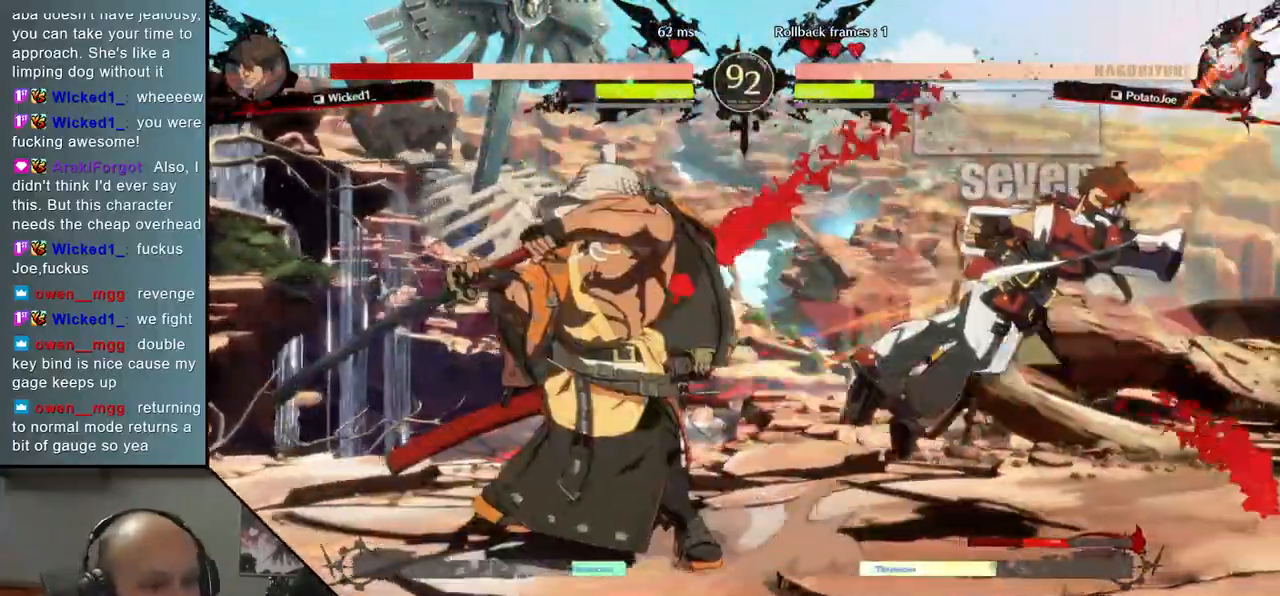
{"buttons": [], "left_stick": "right", "events": [[33, "TRIANGLE", "down"], [117, "TRIANGLE", "up"], [117, "left_stick", "right"], [283, "R1", "down"], [283, "R2", "down"], [283, "SQUARE", "down"], [283, "TRIANGLE", "down"], [450, "TRIANGLE", "up"], [467, "R1", "up"], [467, "R2", "up"], [467, "SQUARE", "up"]]}
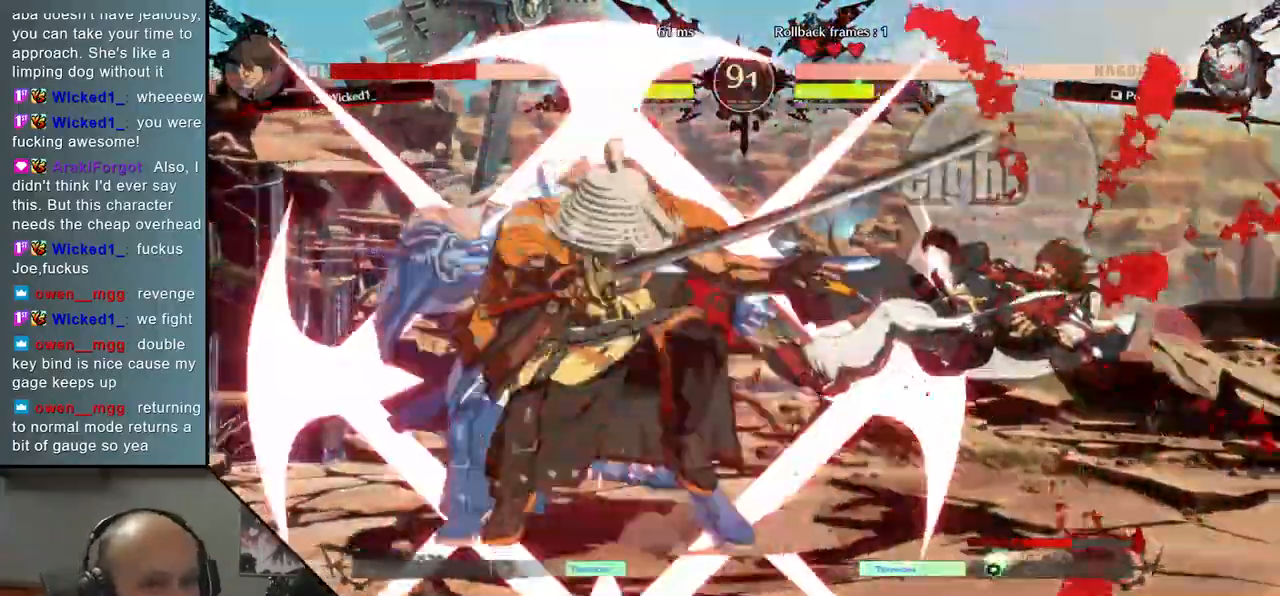
{"buttons": [], "left_stick": "right", "events": []}
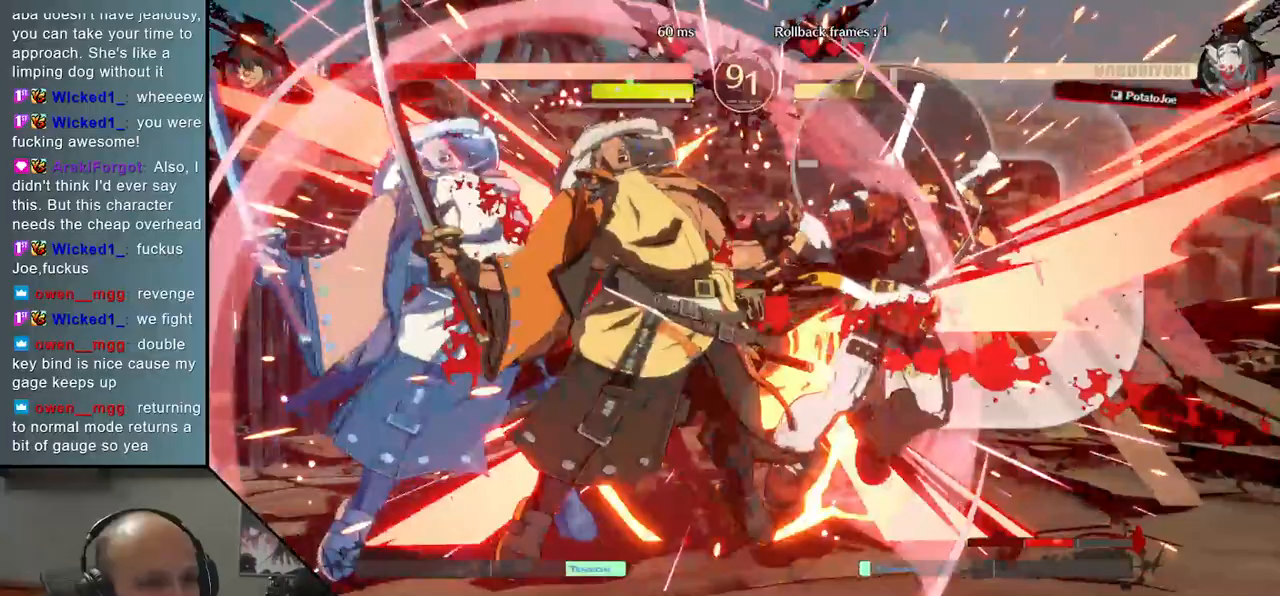
{"buttons": [], "left_stick": "right", "events": []}
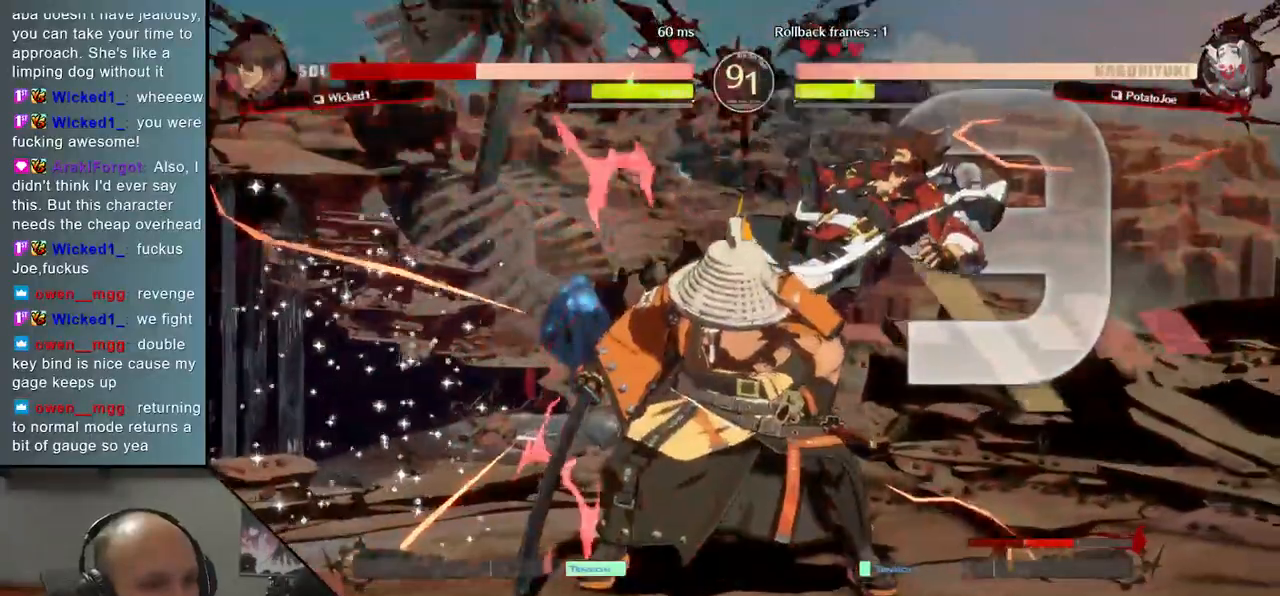
{"buttons": [], "left_stick": "down", "events": [[250, "TRIANGLE", "down"], [317, "TRIANGLE", "up"], [467, "left_stick", "down"]]}
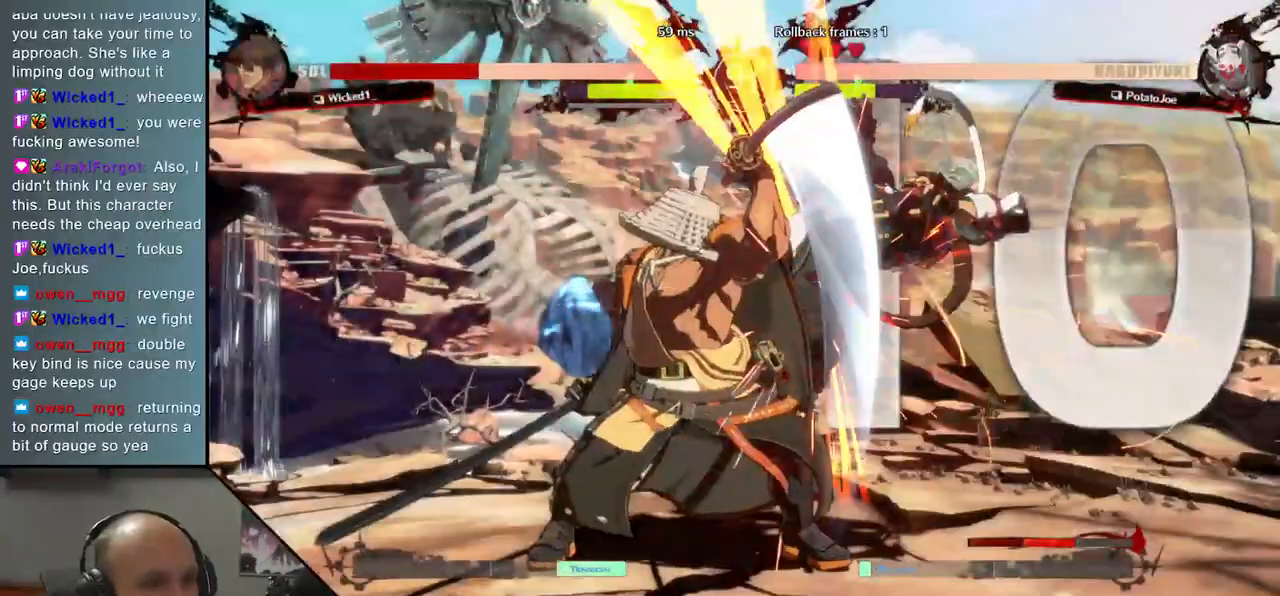
{"buttons": [], "left_stick": "down", "events": [[67, "left_stick", "right"], [117, "left_stick", "down"], [183, "SQUARE", "down"], [217, "left_stick", "right"], [267, "left_stick", "center"], [300, "SQUARE", "up"], [333, "left_stick", "left"], [433, "left_stick", "down"]]}
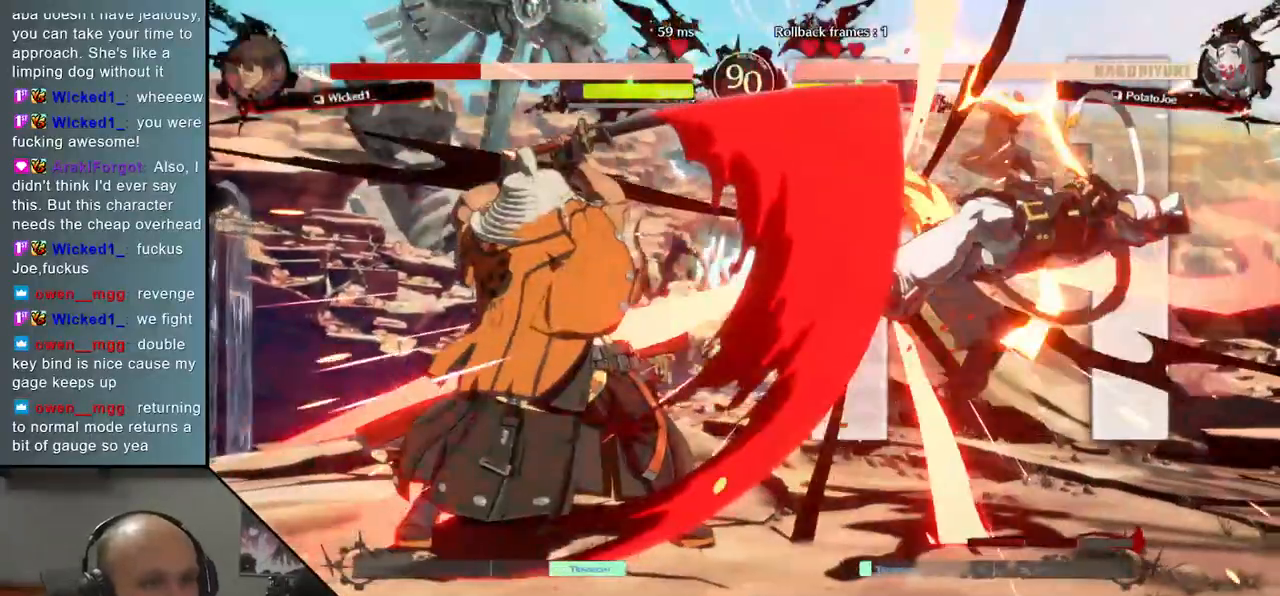
{"buttons": ["TRIANGLE"], "left_stick": "center", "events": [[17, "left_stick", "right"], [33, "L2", "down"], [117, "L2", "up"], [117, "left_stick", "center"], [467, "TRIANGLE", "down"]]}
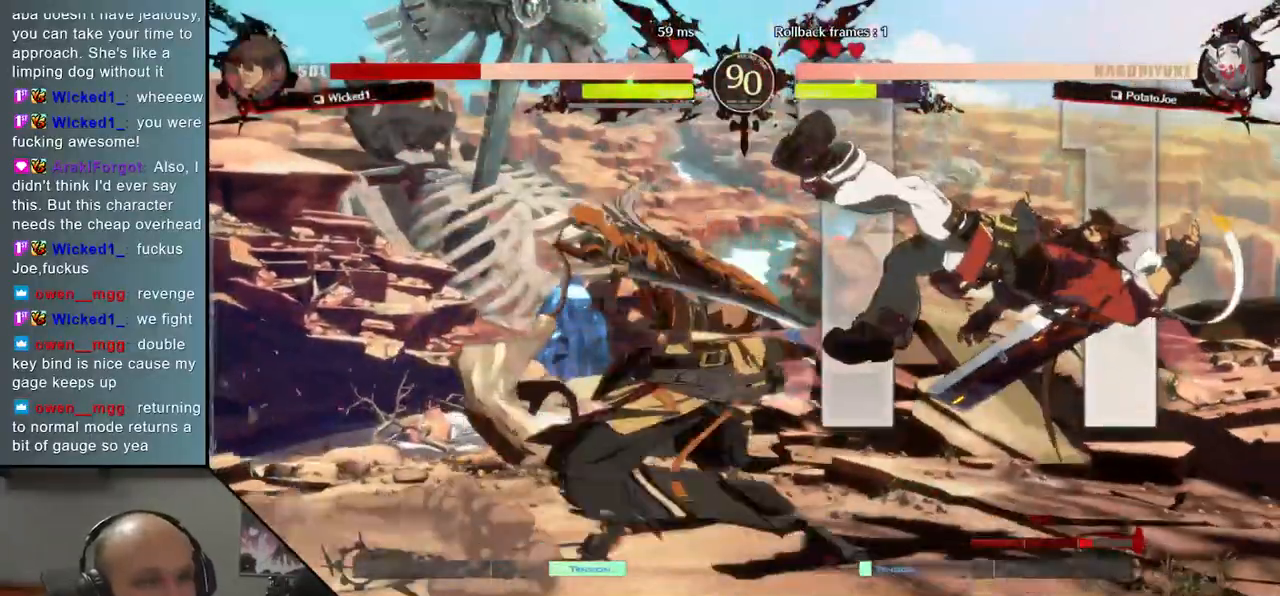
{"buttons": [], "left_stick": "center", "events": [[33, "TRIANGLE", "up"], [133, "TRIANGLE", "down"], [183, "TRIANGLE", "up"], [267, "TRIANGLE", "down"], [367, "TRIANGLE", "up"]]}
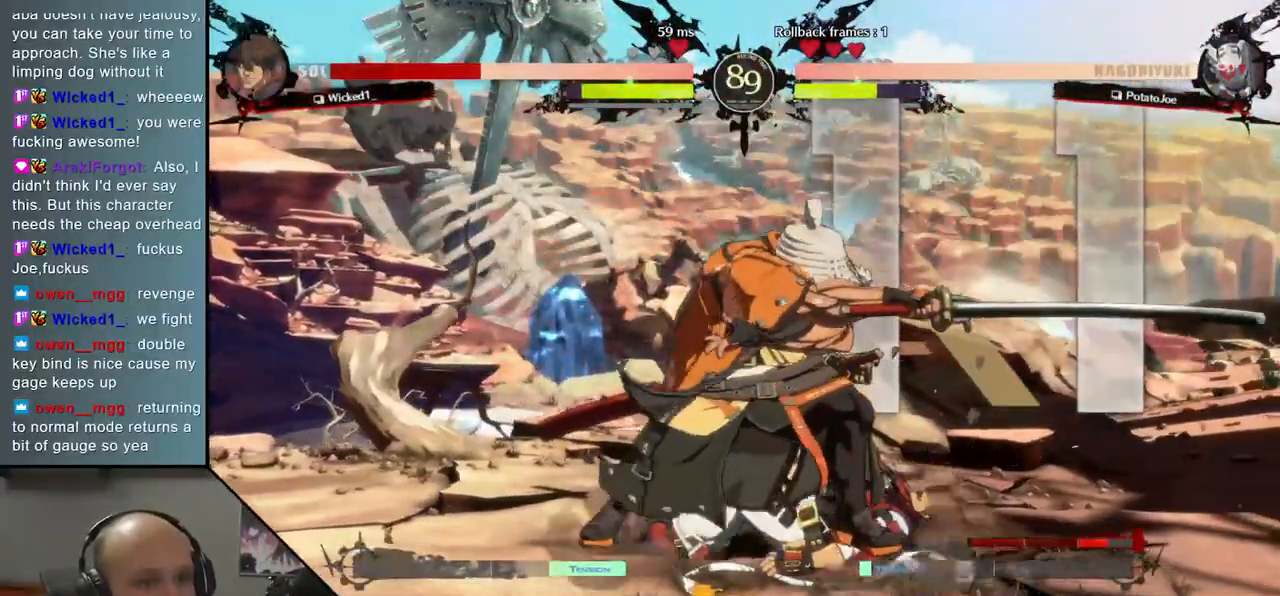
{"buttons": [], "left_stick": "center", "events": [[383, "TRIANGLE", "down"], [467, "TRIANGLE", "up"]]}
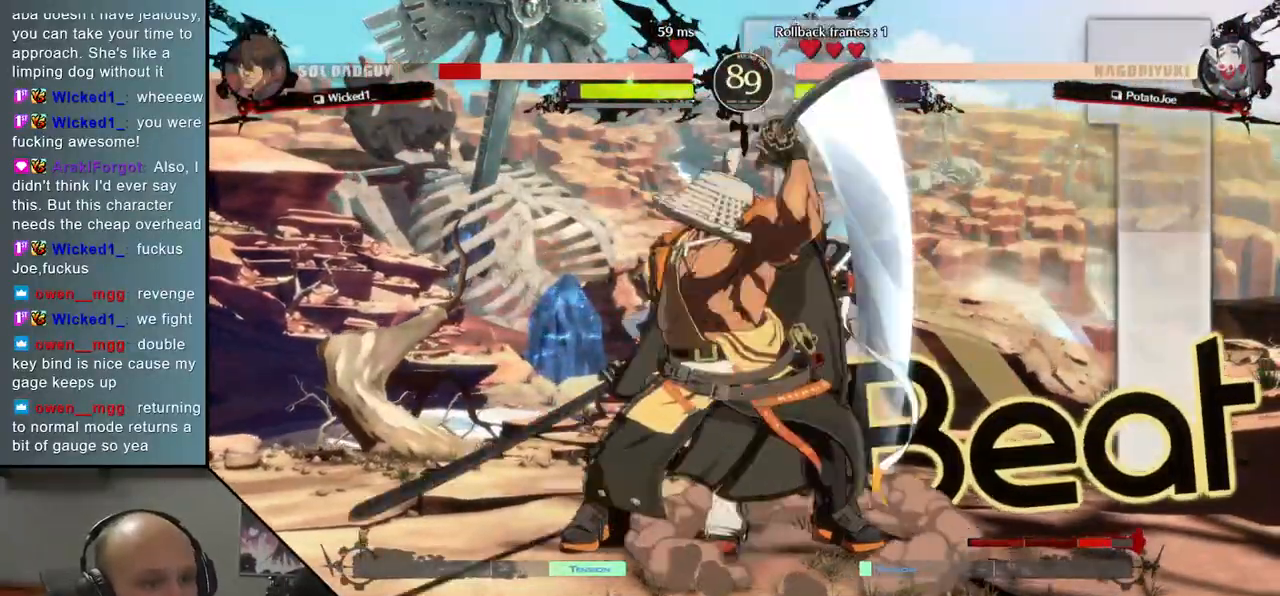
{"buttons": [], "left_stick": "center", "events": [[67, "TRIANGLE", "down"], [133, "TRIANGLE", "up"], [217, "TRIANGLE", "down"], [300, "TRIANGLE", "up"], [400, "TRIANGLE", "down"], [483, "TRIANGLE", "up"]]}
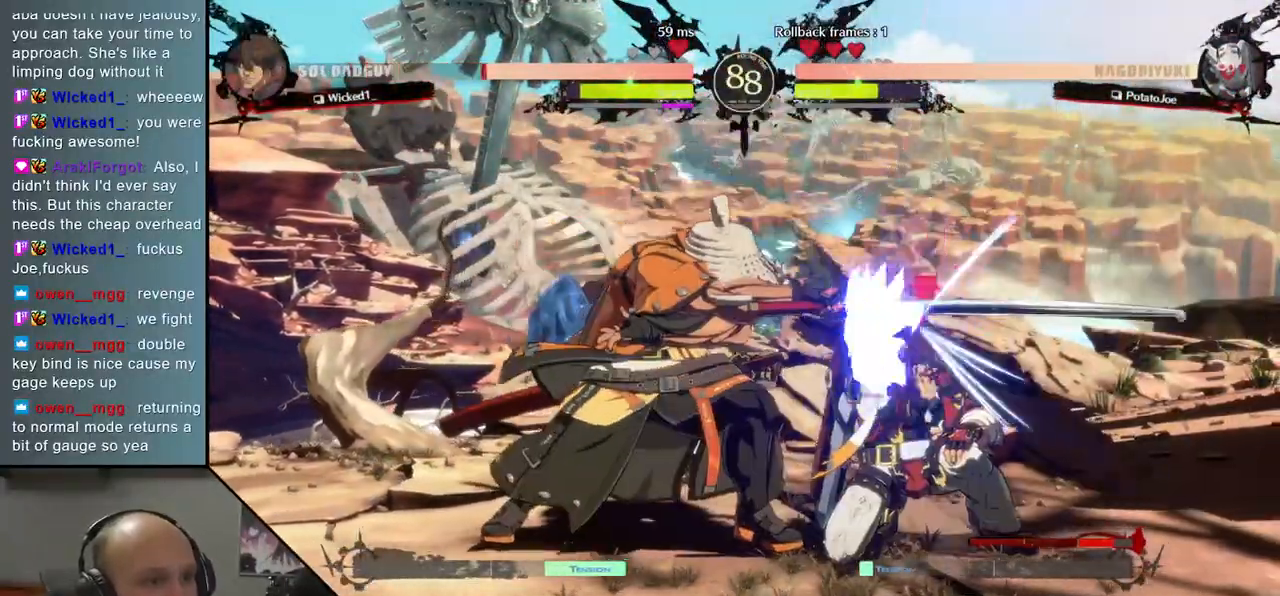
{"buttons": [], "left_stick": "down-left", "events": [[100, "TRIANGLE", "down"], [167, "TRIANGLE", "up"], [283, "TRIANGLE", "down"], [350, "TRIANGLE", "up"], [467, "left_stick", "down-left"]]}
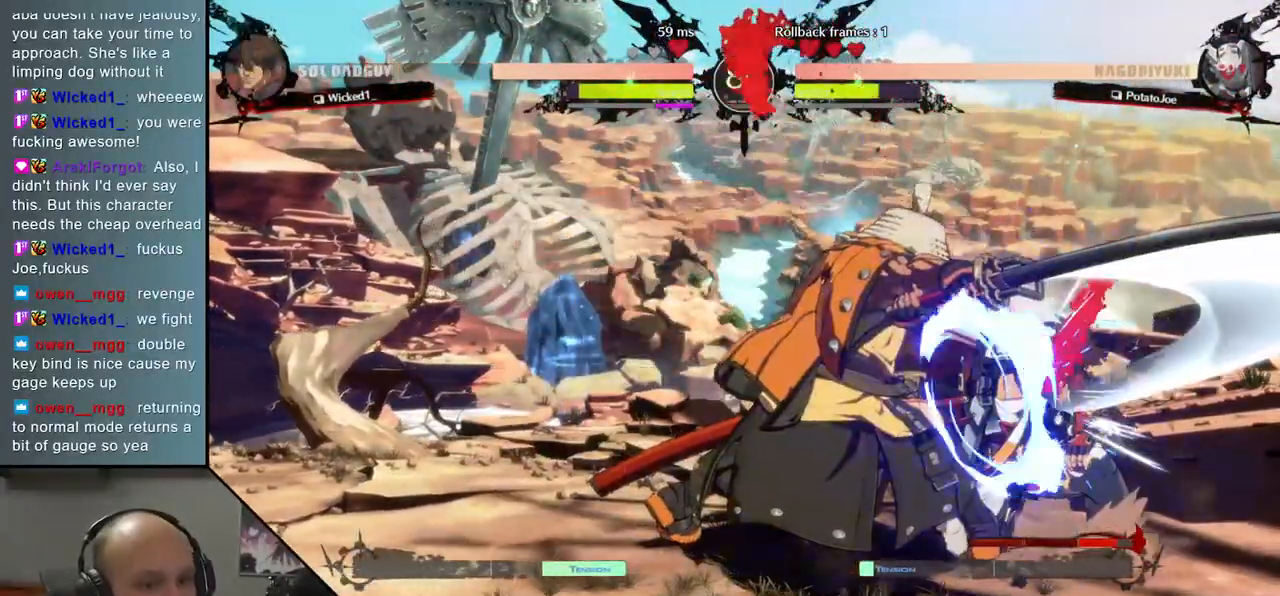
{"buttons": [], "left_stick": "center", "events": [[50, "left_stick", "right"], [83, "L1", "down"], [183, "L1", "up"], [183, "left_stick", "center"]]}
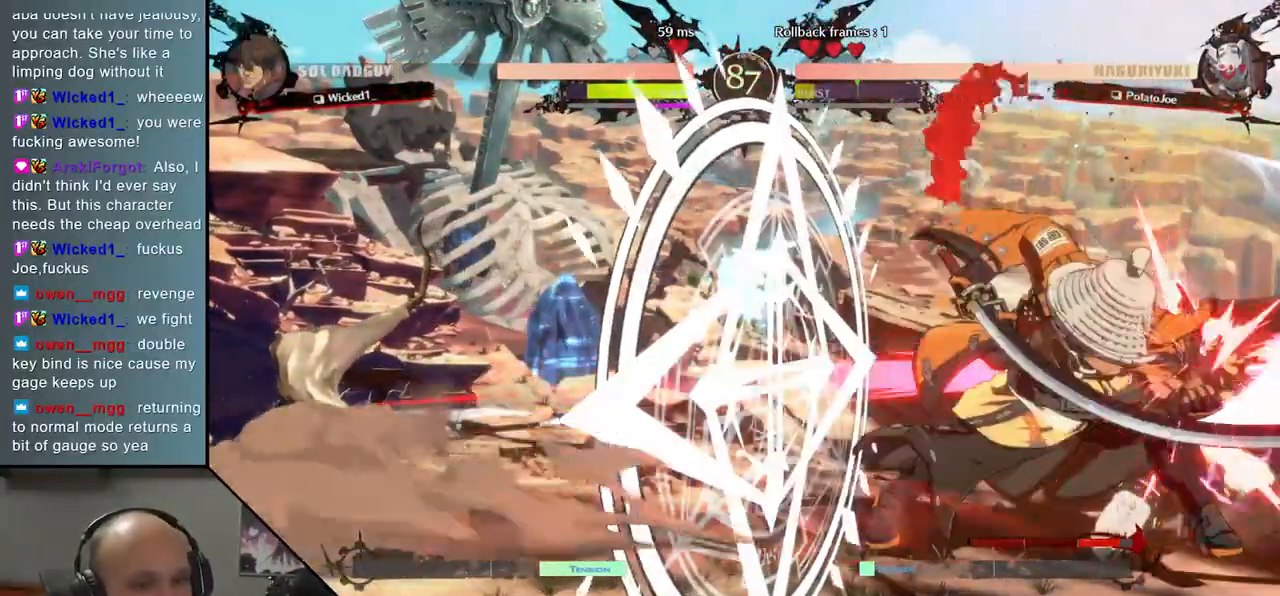
{"buttons": [], "left_stick": "down", "events": [[317, "left_stick", "down"], [367, "TRIANGLE", "down"], [417, "TRIANGLE", "up"]]}